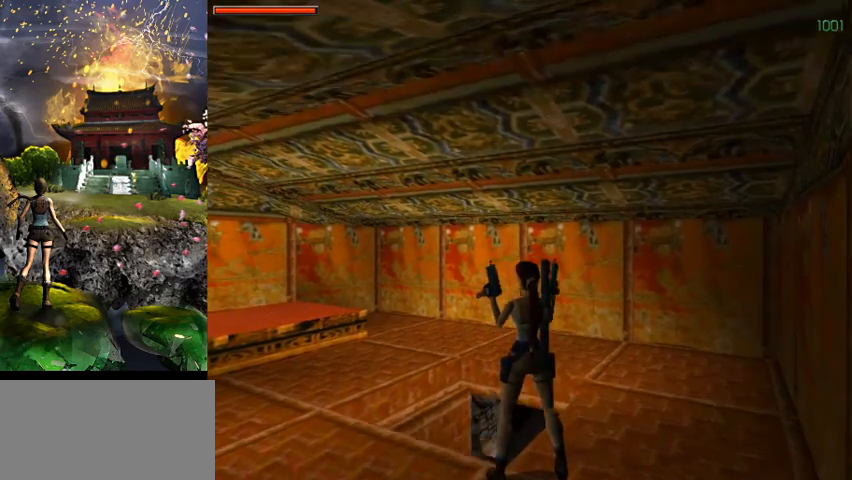
Gameplay with keyboard; each line is a JSON object with the keys held at the frame after it. "events" lists presses ("down") and releases ("up") of "0", "1", "2", "3", "4", "5", "6", "7", "8", "9", "a", "act", "crouch", "d", "dash", "down", "flare", "gun", "inv", "jump", "left", "look", "right", "roll", "s", "sl", "sr", "up", "w" and "walk" between this image and that frame as [ms after this image, input, new state], when the widget could be followed in between. No other keys are recorded. Mouse input is not recorded. Key names are as the overlay labels them; some are game actions (e.g. jump) rather than physical keys.
{"keys": ["w"], "events": [[167, "w", "down"]]}
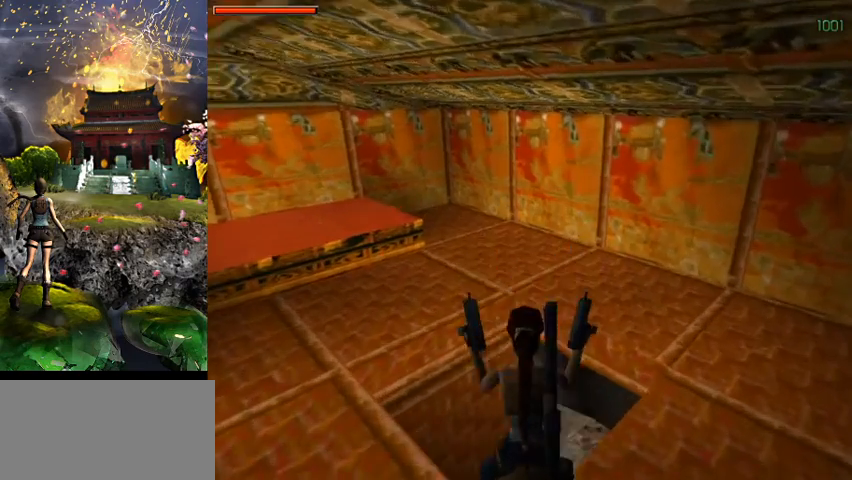
{"keys": [], "events": [[200, "w", "up"]]}
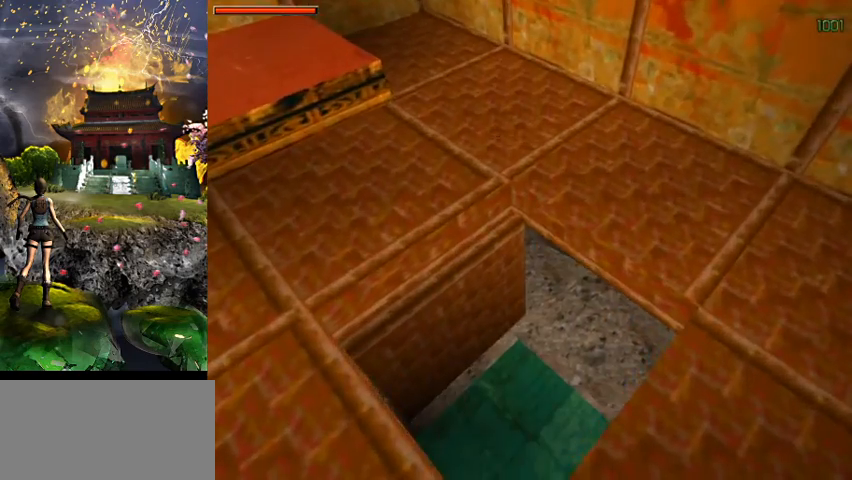
{"keys": [], "events": []}
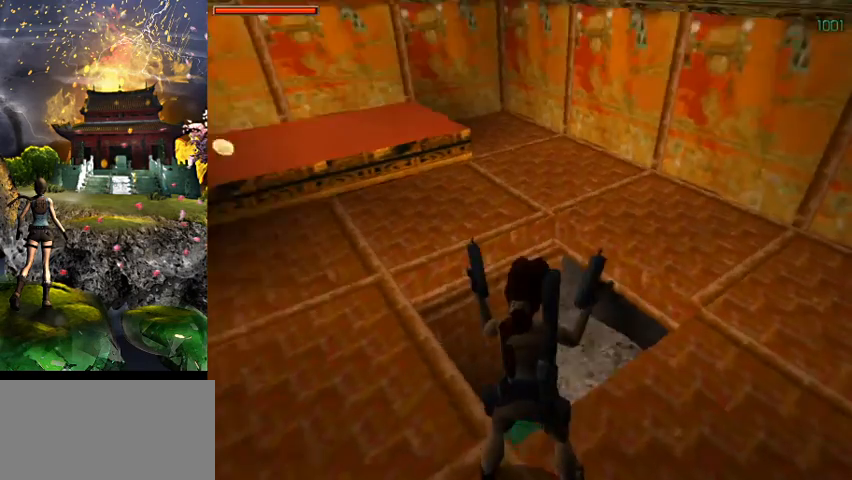
{"keys": [], "events": []}
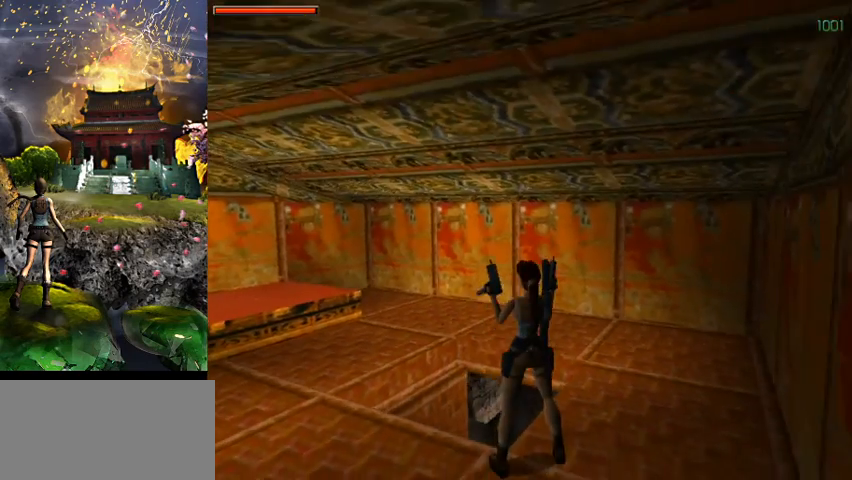
{"keys": [], "events": []}
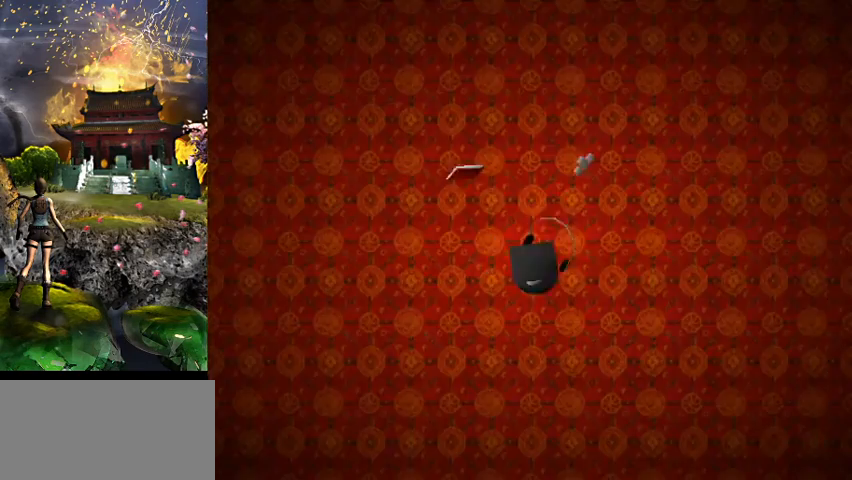
{"keys": [], "events": []}
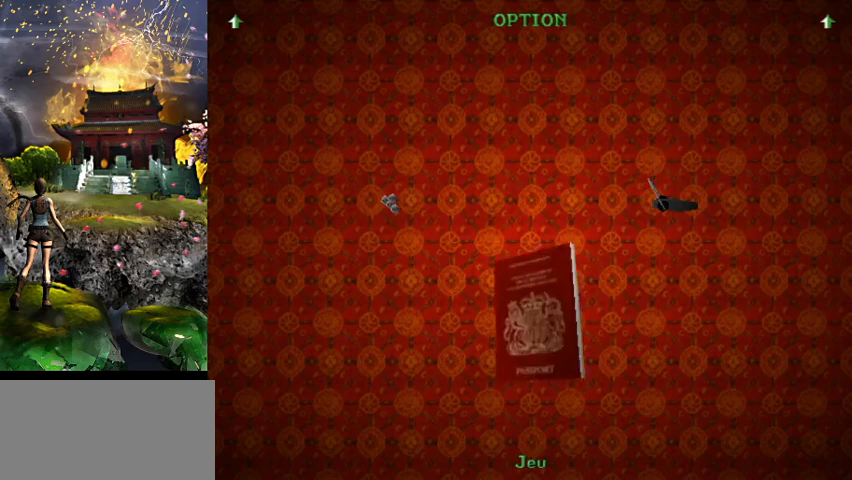
{"keys": [], "events": []}
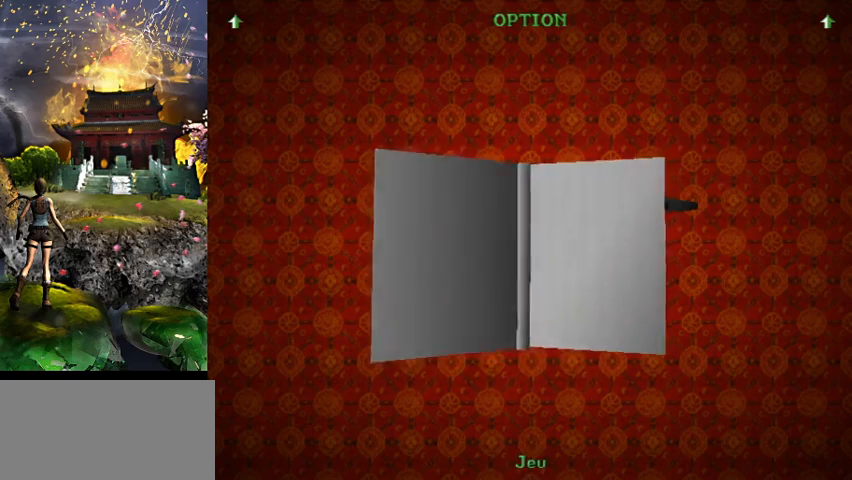
{"keys": [], "events": []}
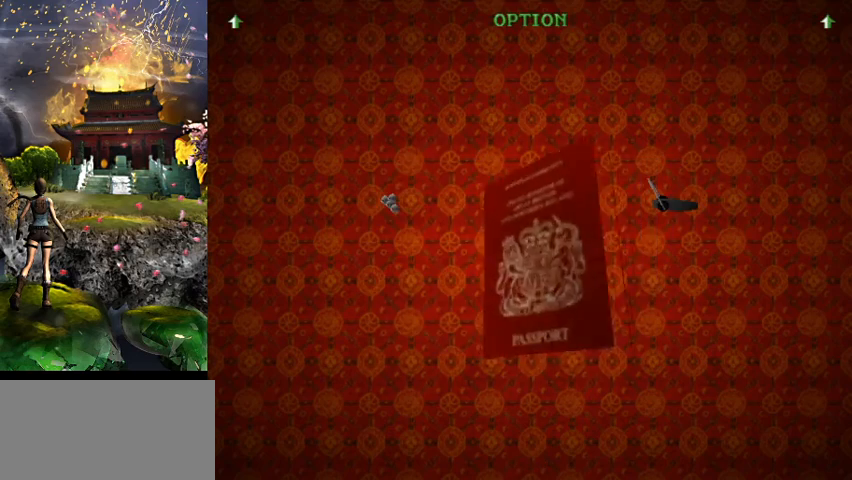
{"keys": [], "events": []}
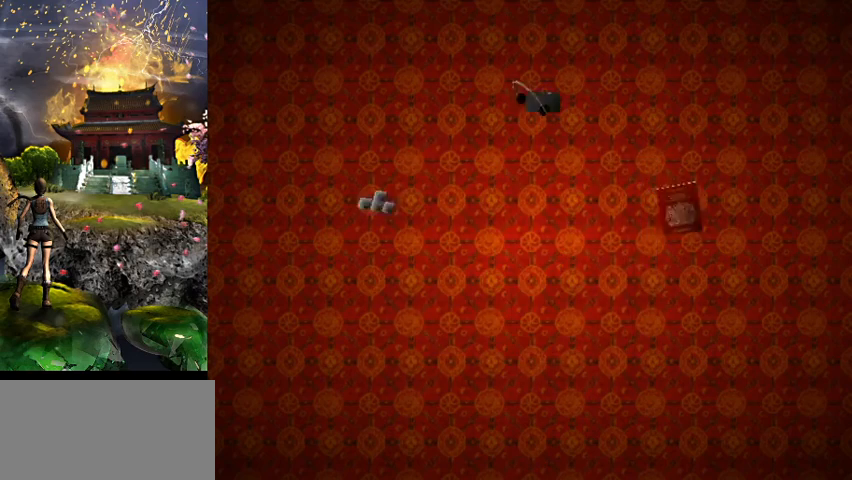
{"keys": [], "events": []}
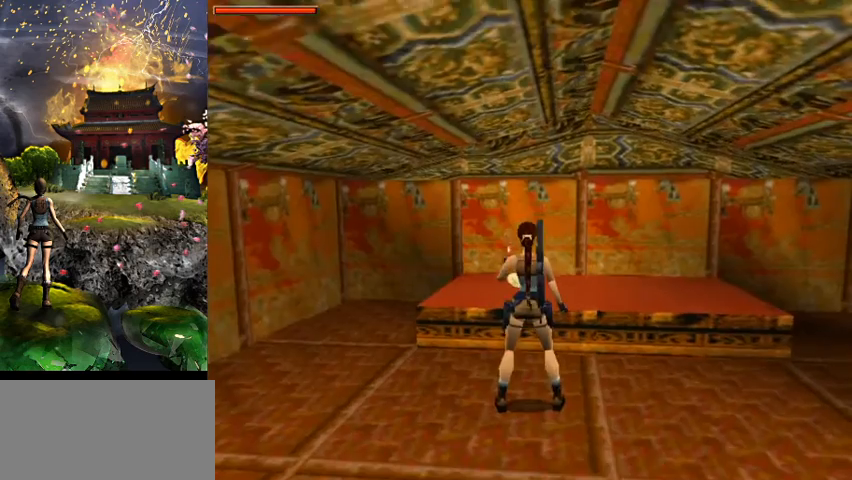
{"keys": [], "events": []}
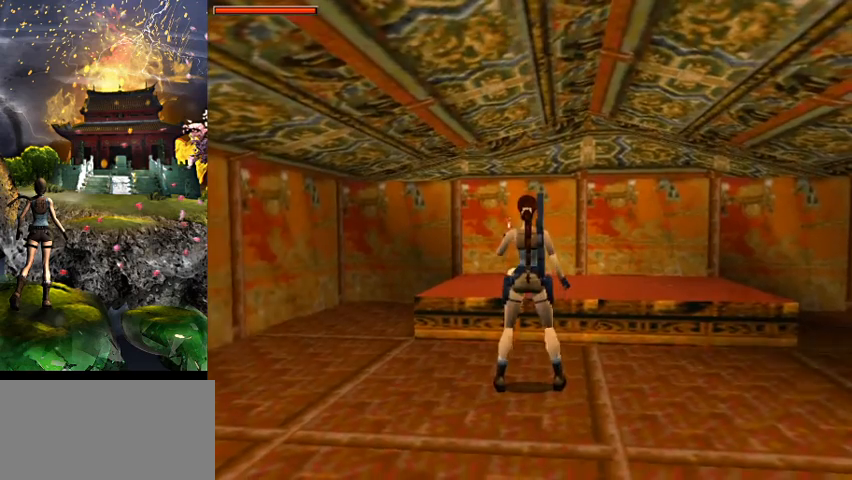
{"keys": [], "events": [[333, "roll", "down"], [500, "roll", "up"]]}
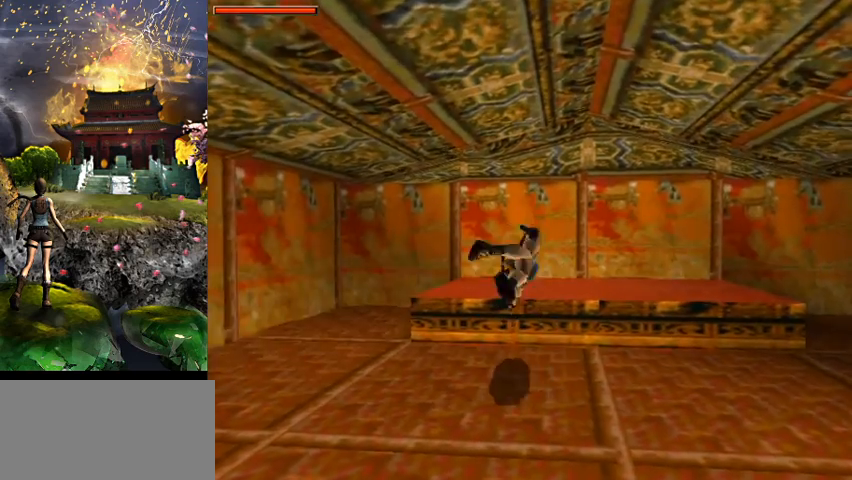
{"keys": [], "events": []}
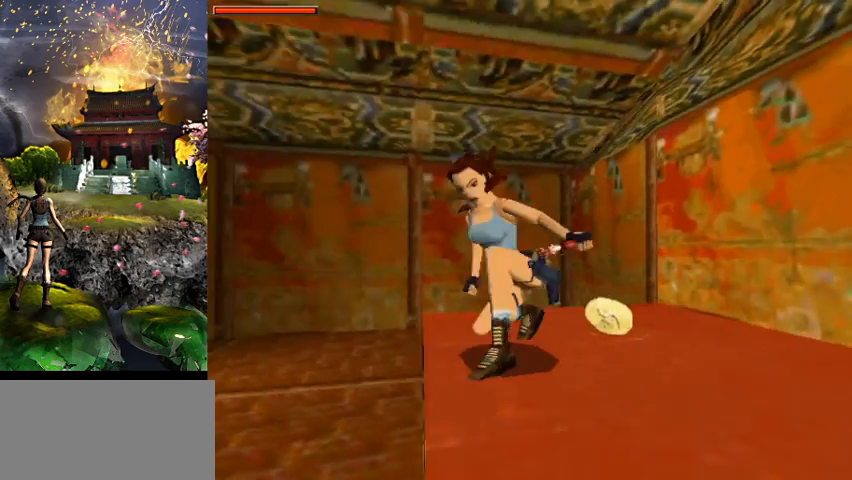
{"keys": ["a", "w"], "events": [[100, "a", "down"], [100, "w", "down"]]}
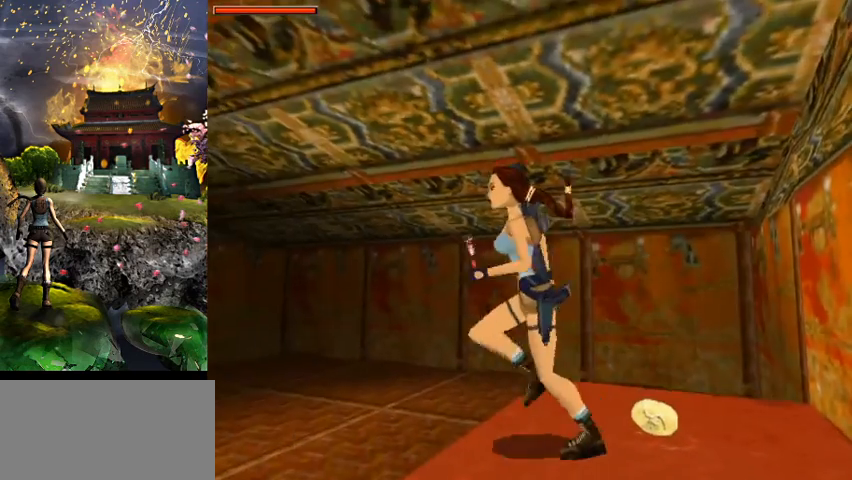
{"keys": ["w"], "events": [[33, "a", "up"], [300, "a", "down"], [333, "a", "up"]]}
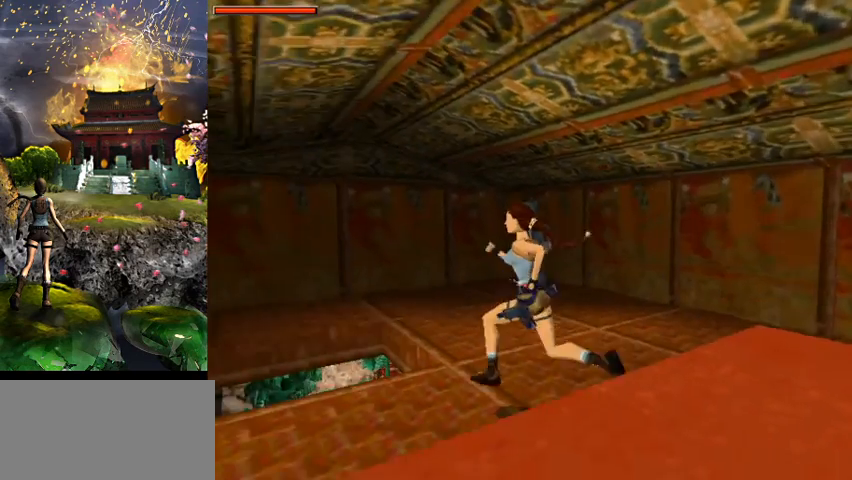
{"keys": ["w"], "events": [[133, "roll", "down"], [233, "roll", "up"]]}
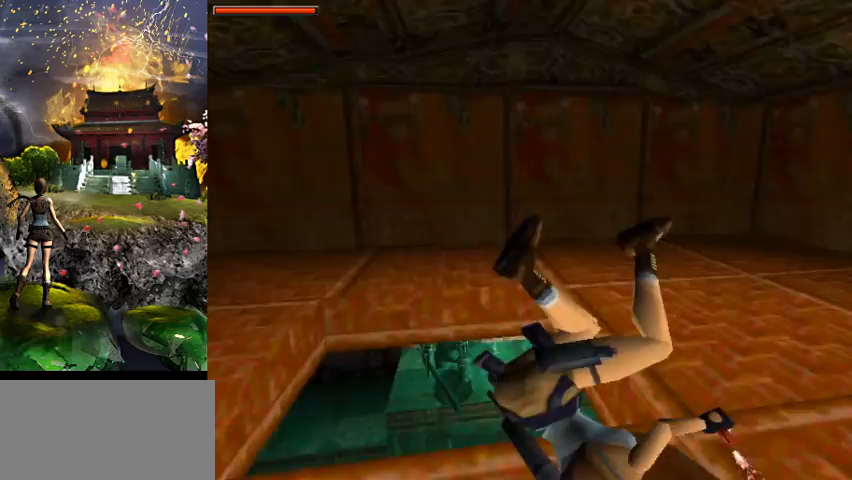
{"keys": ["w"], "events": [[167, "act", "down"], [300, "act", "up"], [300, "flare", "down"], [467, "flare", "up"]]}
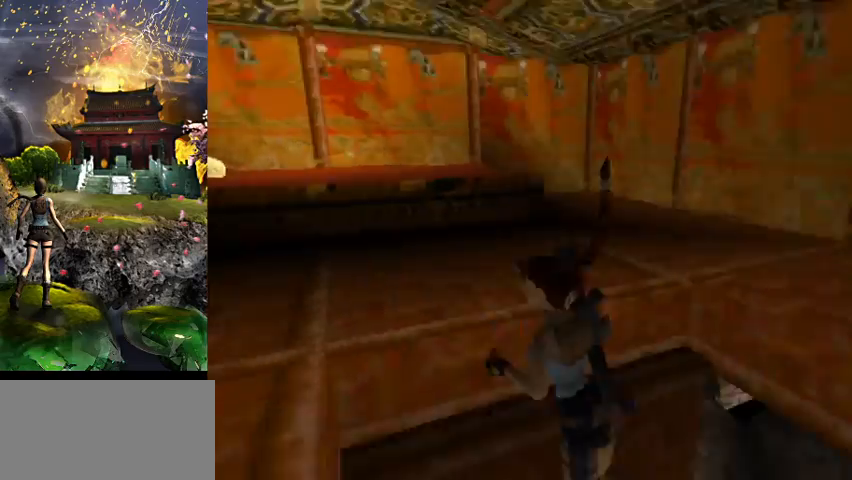
{"keys": ["d", "w"], "events": [[200, "d", "down"]]}
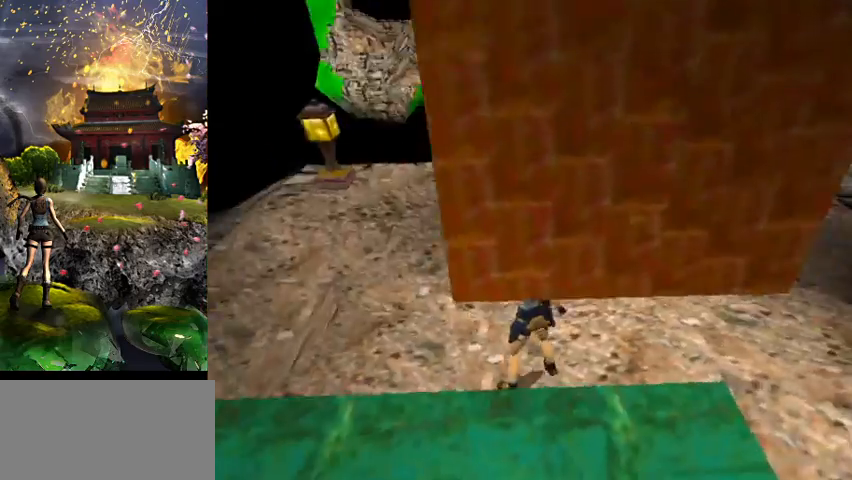
{"keys": ["right", "w"], "events": [[133, "d", "up"], [433, "right", "down"]]}
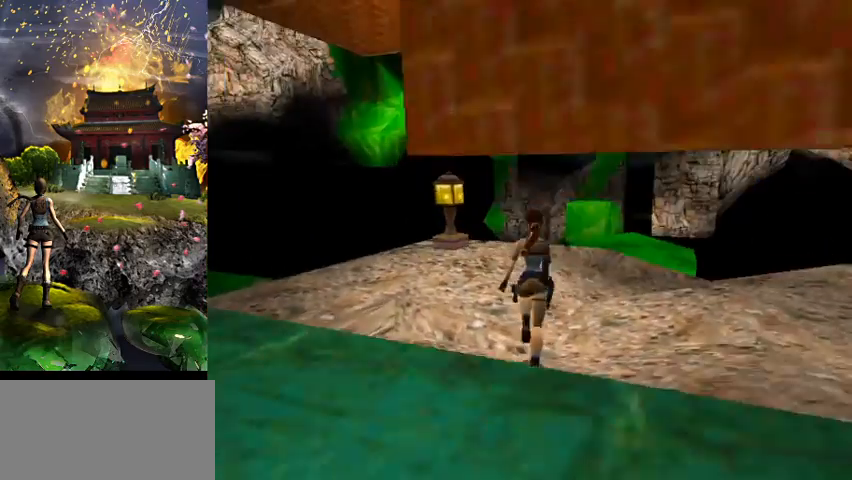
{"keys": ["w"], "events": [[300, "right", "up"]]}
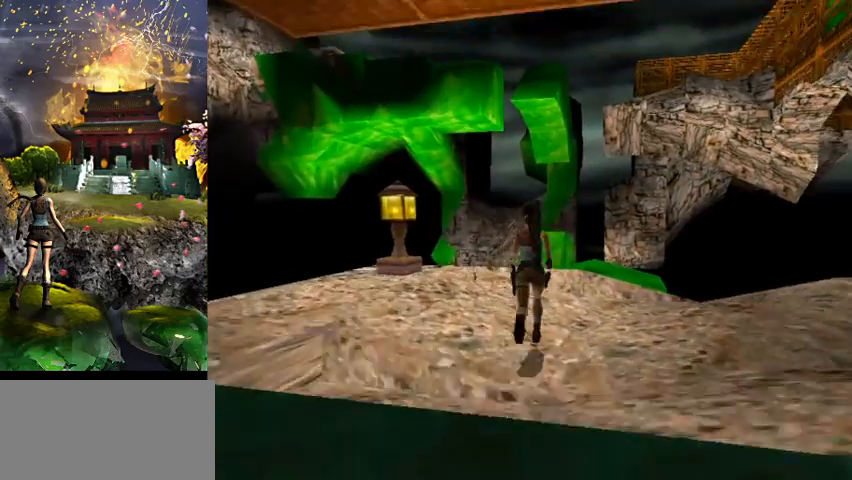
{"keys": ["right", "w"], "events": [[367, "right", "down"]]}
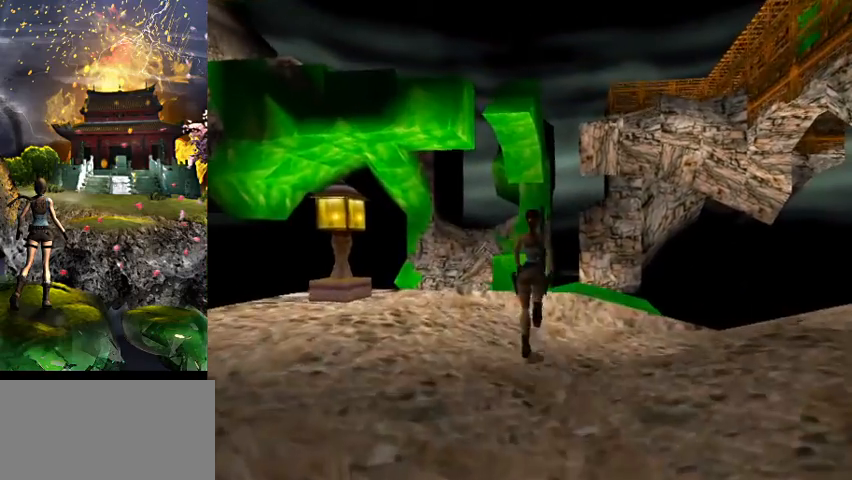
{"keys": ["w"], "events": [[133, "right", "up"]]}